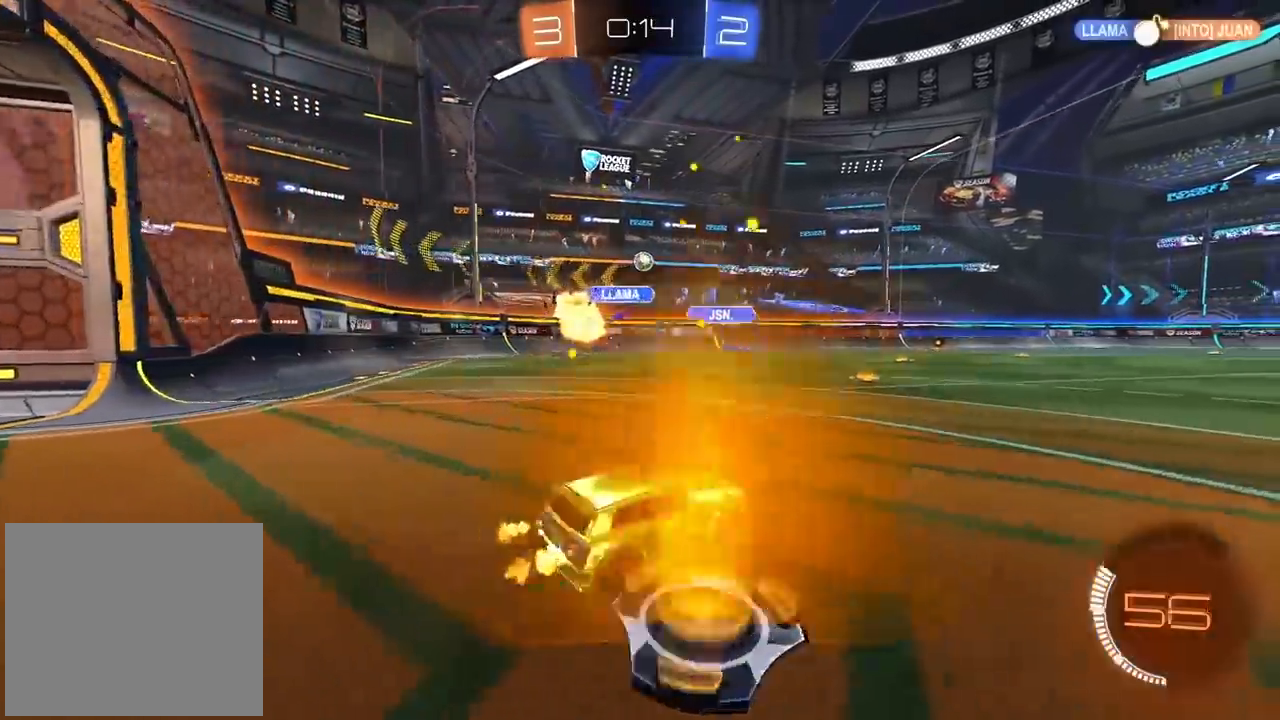
Gameplay with a controller (PlayStation layout); each line is a JSON object with the inputs held at the frame after it (dt_ms = milliseconds from this image to that frame). "events" lists button and stick changes between this image and that frame as [ms after this image, input, new state], when the widget could be followed in between.
{"dt_ms": 500, "buttons": ["R2"], "left_stick": "left", "right_stick": "center", "events": [[67, "left_stick", "left"], [317, "L1", "down"], [433, "L1", "up"]]}
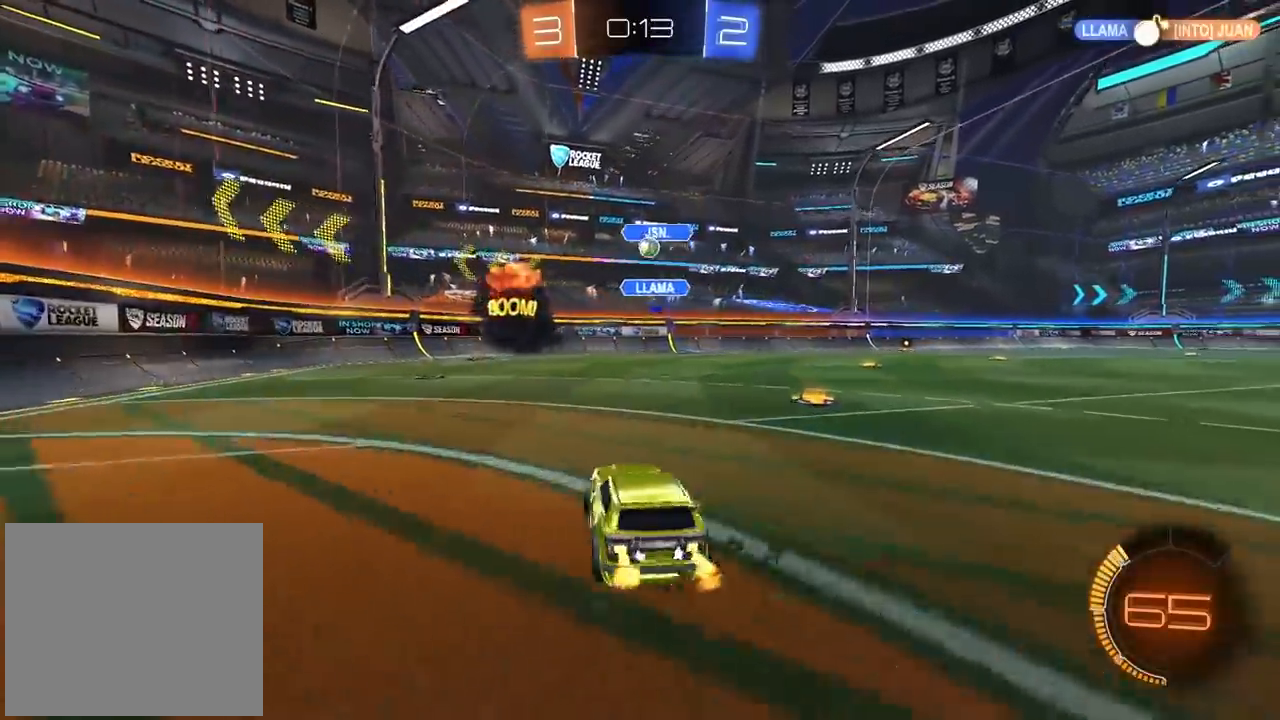
{"dt_ms": 500, "buttons": ["R2"], "left_stick": "left", "right_stick": "center", "events": []}
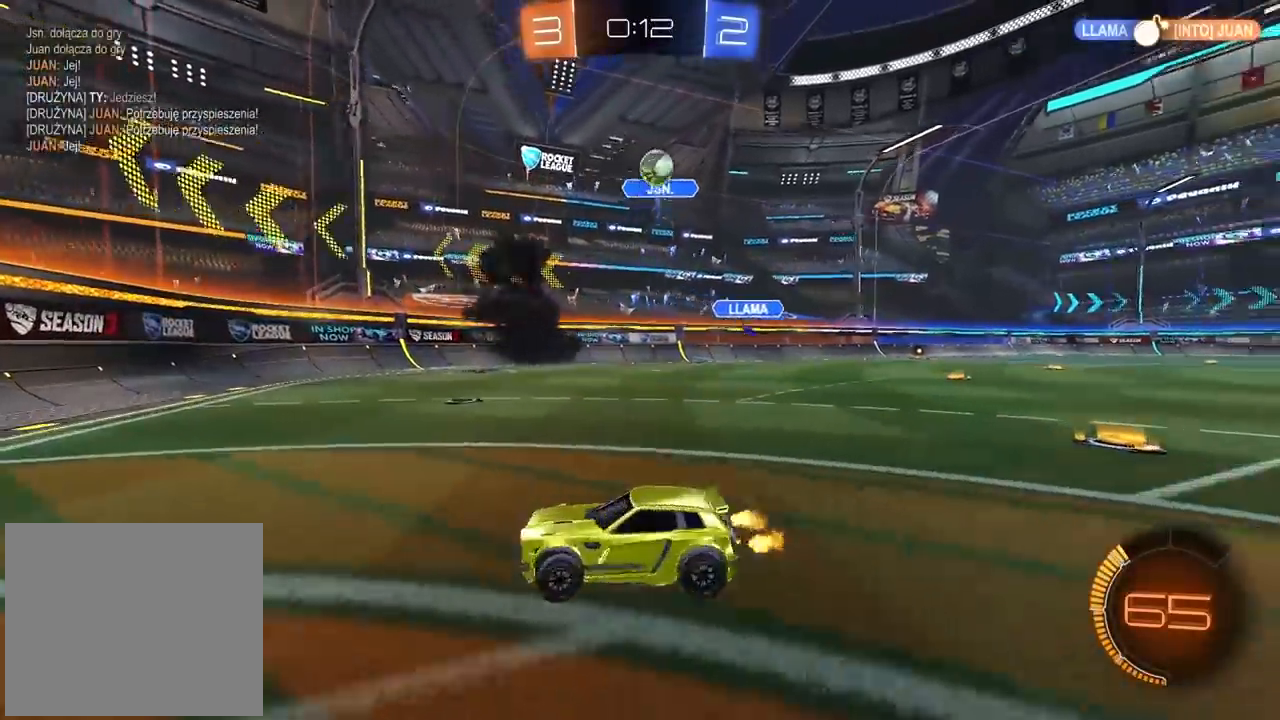
{"dt_ms": 500, "buttons": ["R2"], "left_stick": "center", "right_stick": "center", "events": [[67, "left_stick", "center"], [150, "left_stick", "left"], [450, "left_stick", "center"]]}
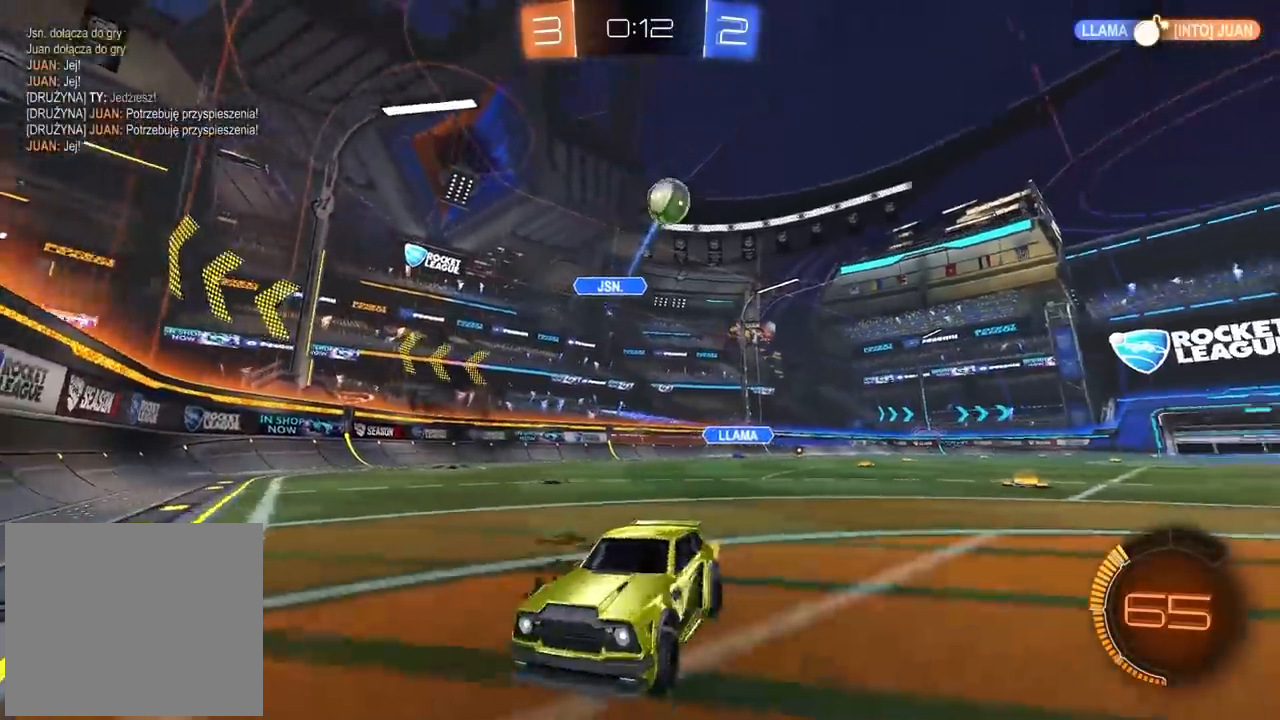
{"dt_ms": 500, "buttons": [], "left_stick": "center", "right_stick": "center", "events": [[50, "left_stick", "left"], [350, "R2", "up"], [350, "left_stick", "center"]]}
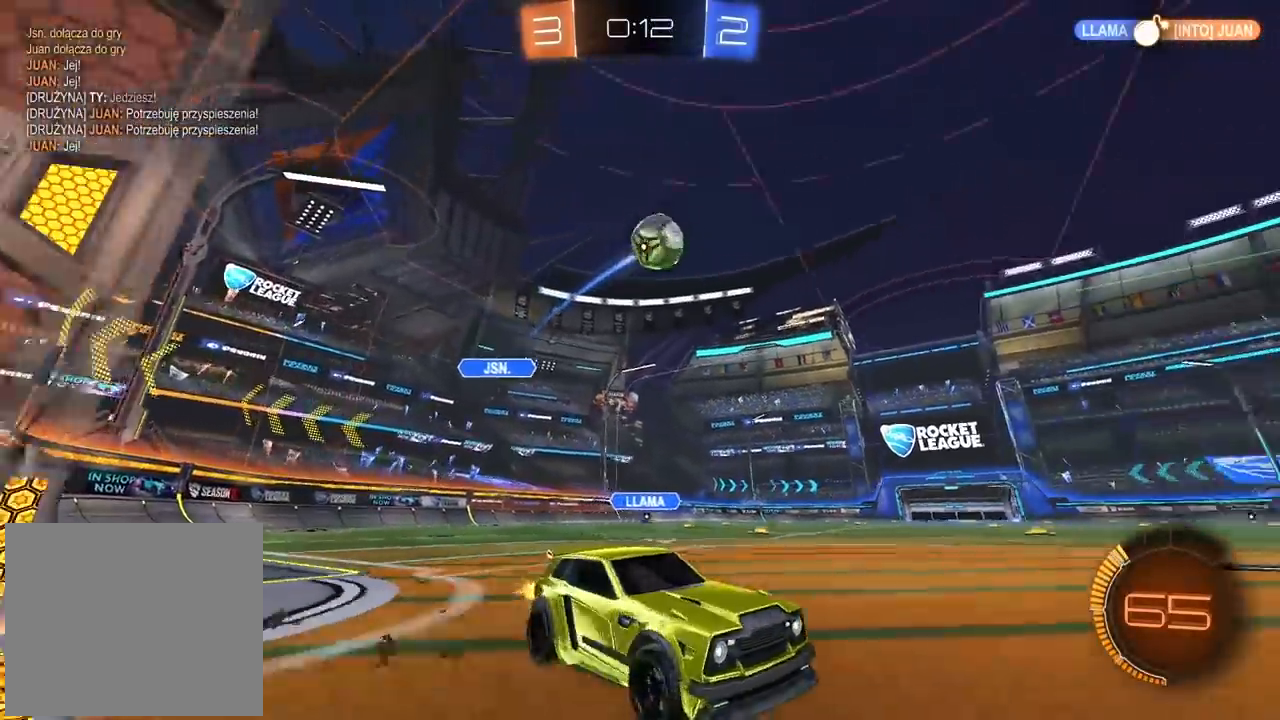
{"dt_ms": 1000, "buttons": ["CIRCLE", "R2"], "left_stick": "center", "right_stick": "center", "events": [[100, "R2", "down"], [117, "left_stick", "left"], [367, "CROSS", "down"], [367, "left_stick", "down-left"], [450, "left_stick", "center"], [483, "CROSS", "up"], [617, "left_stick", "right"], [667, "CIRCLE", "down"], [750, "left_stick", "center"], [850, "left_stick", "down-right"], [983, "left_stick", "center"]]}
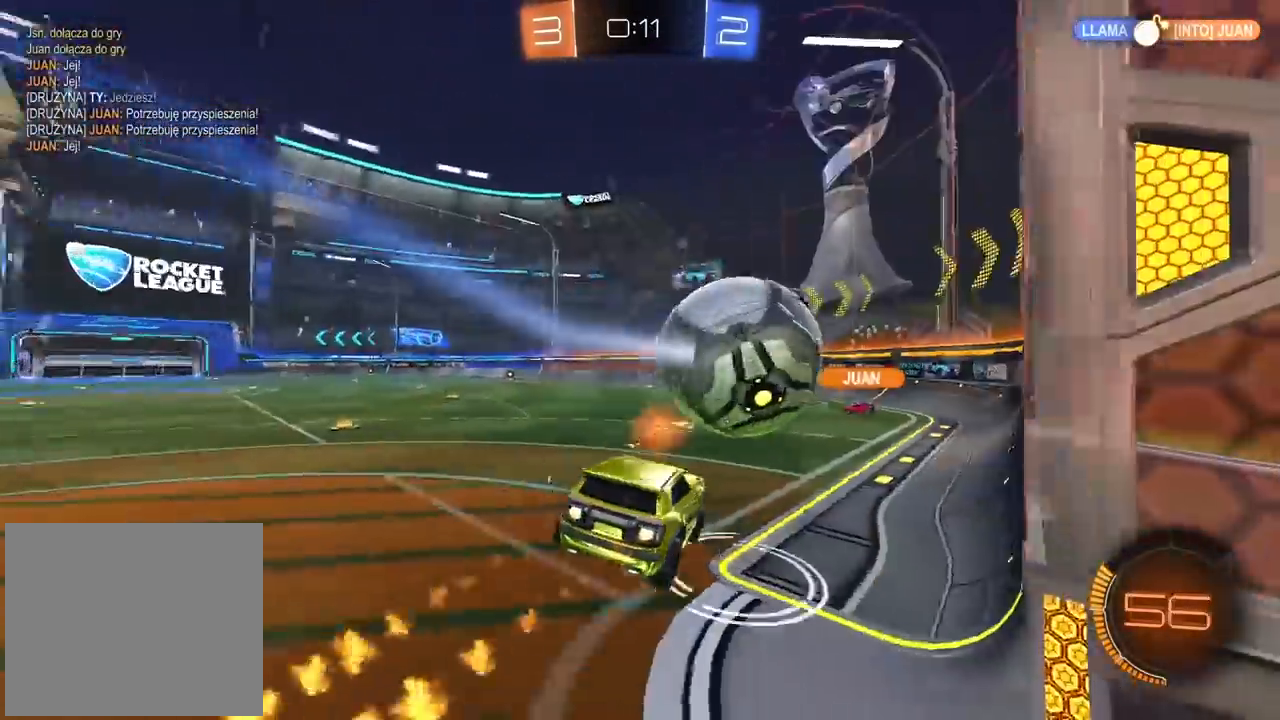
{"dt_ms": 500, "buttons": ["R2"], "left_stick": "left", "right_stick": "center", "events": [[50, "left_stick", "down-left"], [133, "L1", "down"], [217, "CIRCLE", "up"], [233, "L1", "up"], [283, "left_stick", "center"], [400, "left_stick", "left"]]}
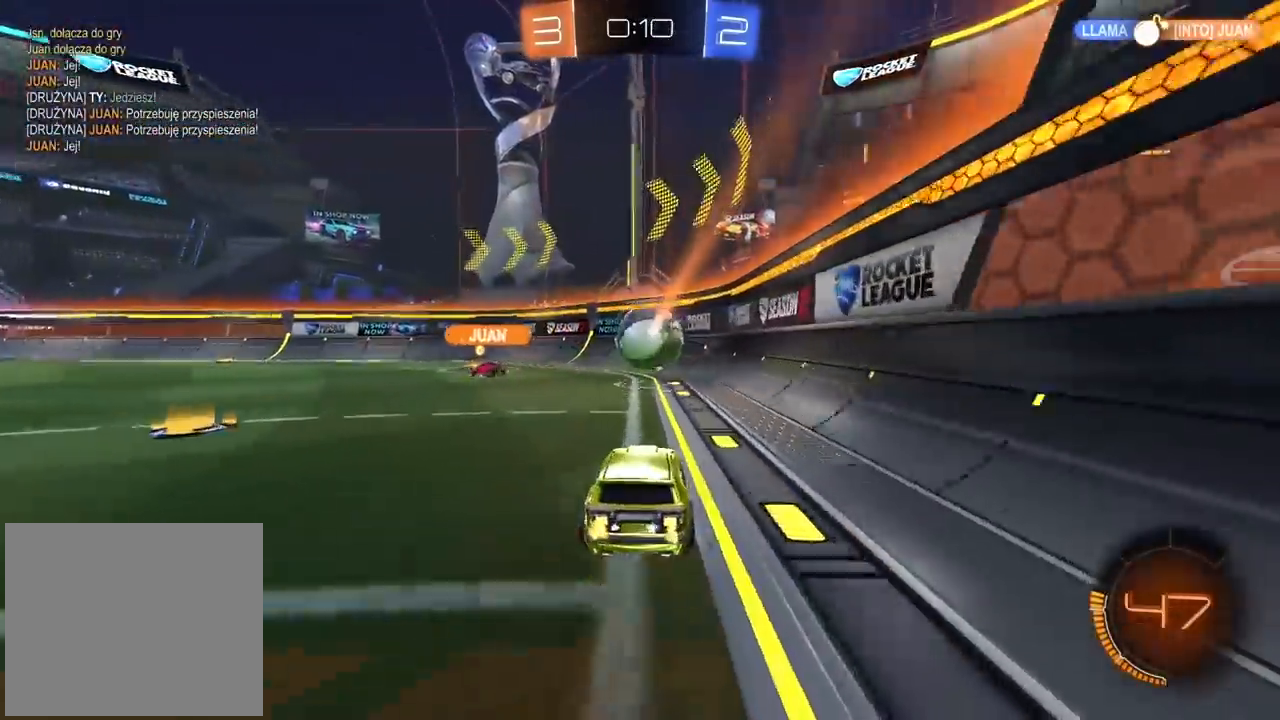
{"dt_ms": 500, "buttons": ["L1", "R2"], "left_stick": "left", "right_stick": "center", "events": [[50, "left_stick", "center"], [150, "left_stick", "left"], [500, "L1", "down"]]}
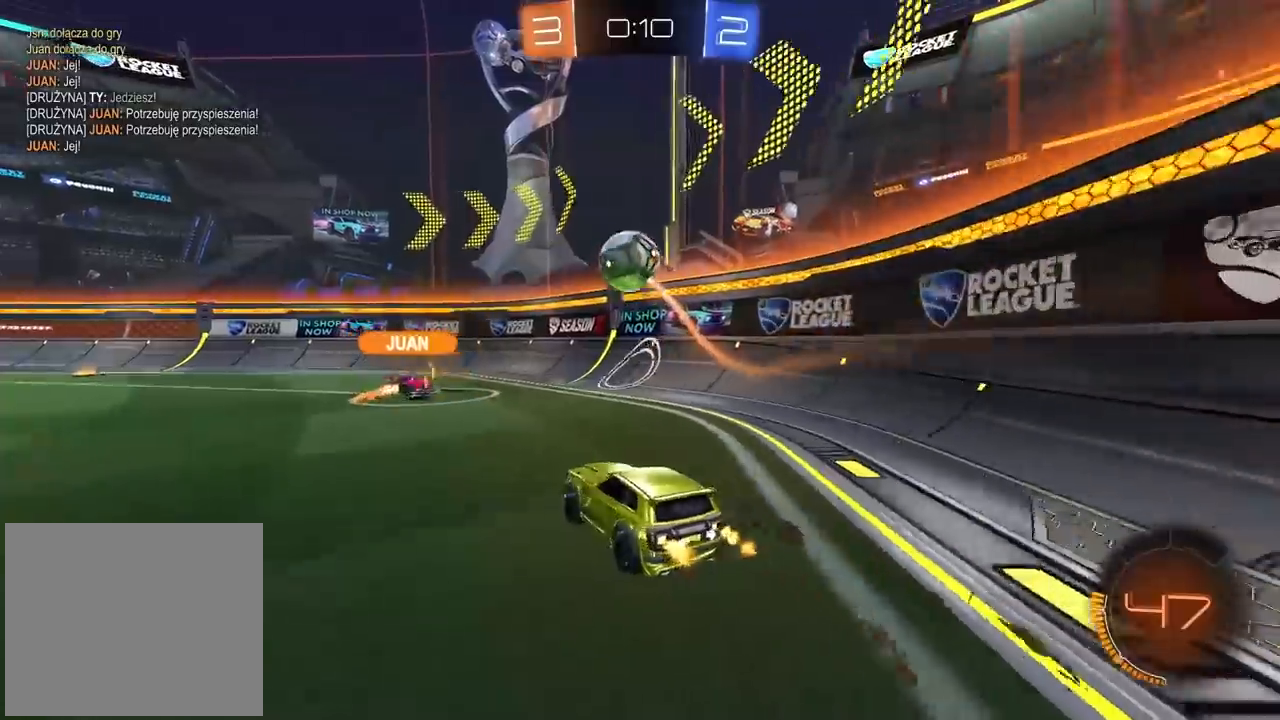
{"dt_ms": 500, "buttons": ["R2"], "left_stick": "left", "right_stick": "center", "events": [[133, "L1", "up"]]}
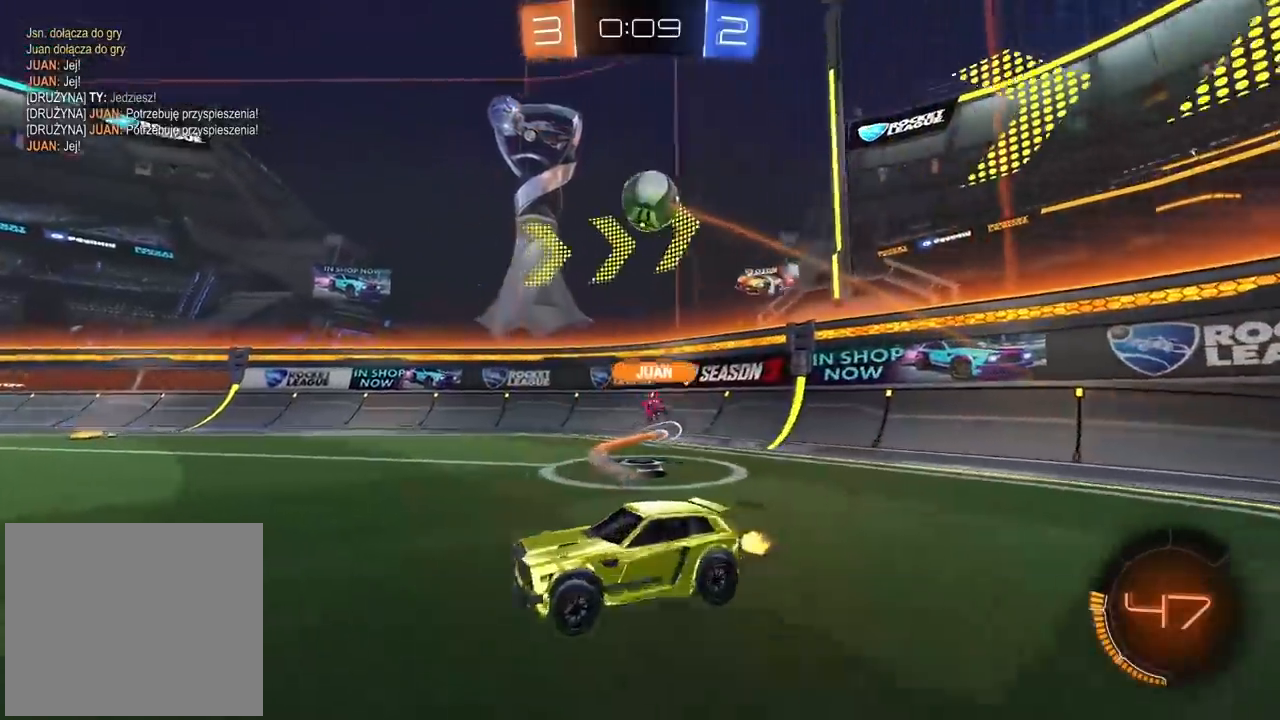
{"dt_ms": 500, "buttons": [], "left_stick": "center", "right_stick": "center", "events": [[233, "left_stick", "center"], [317, "left_stick", "left"], [367, "left_stick", "center"], [467, "R2", "up"]]}
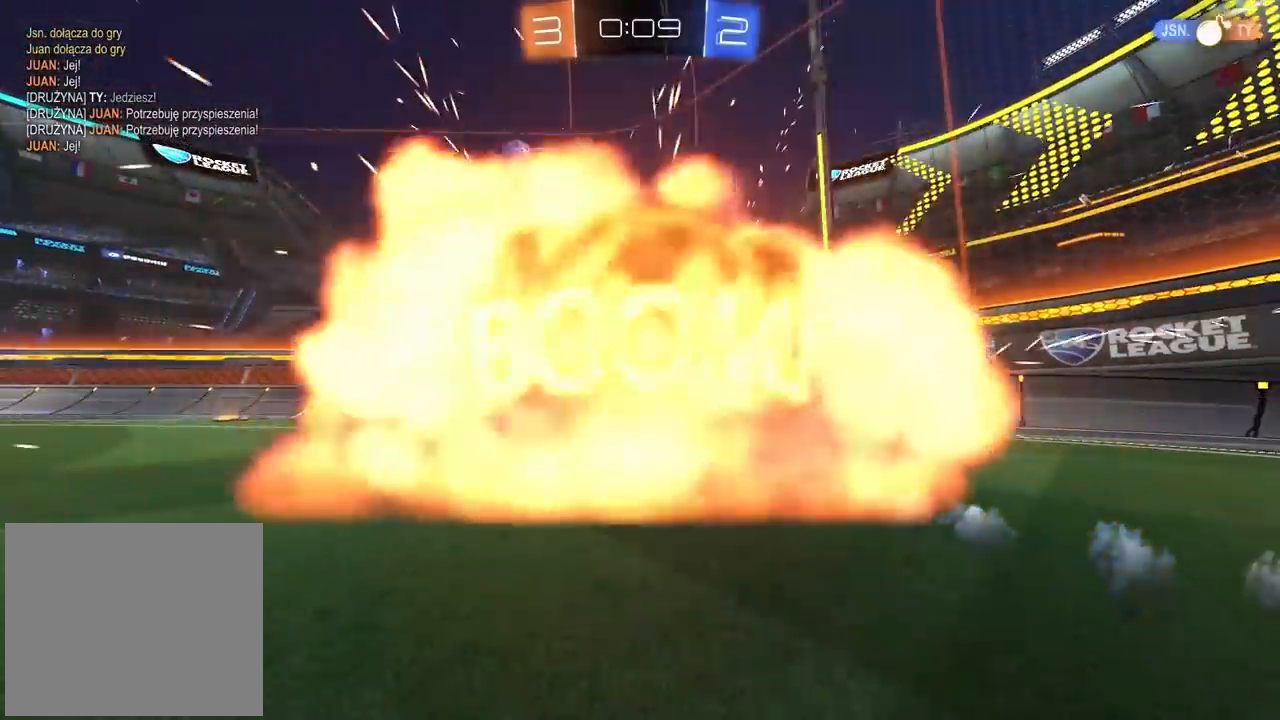
{"dt_ms": 500, "buttons": [], "left_stick": "center", "right_stick": "center", "events": []}
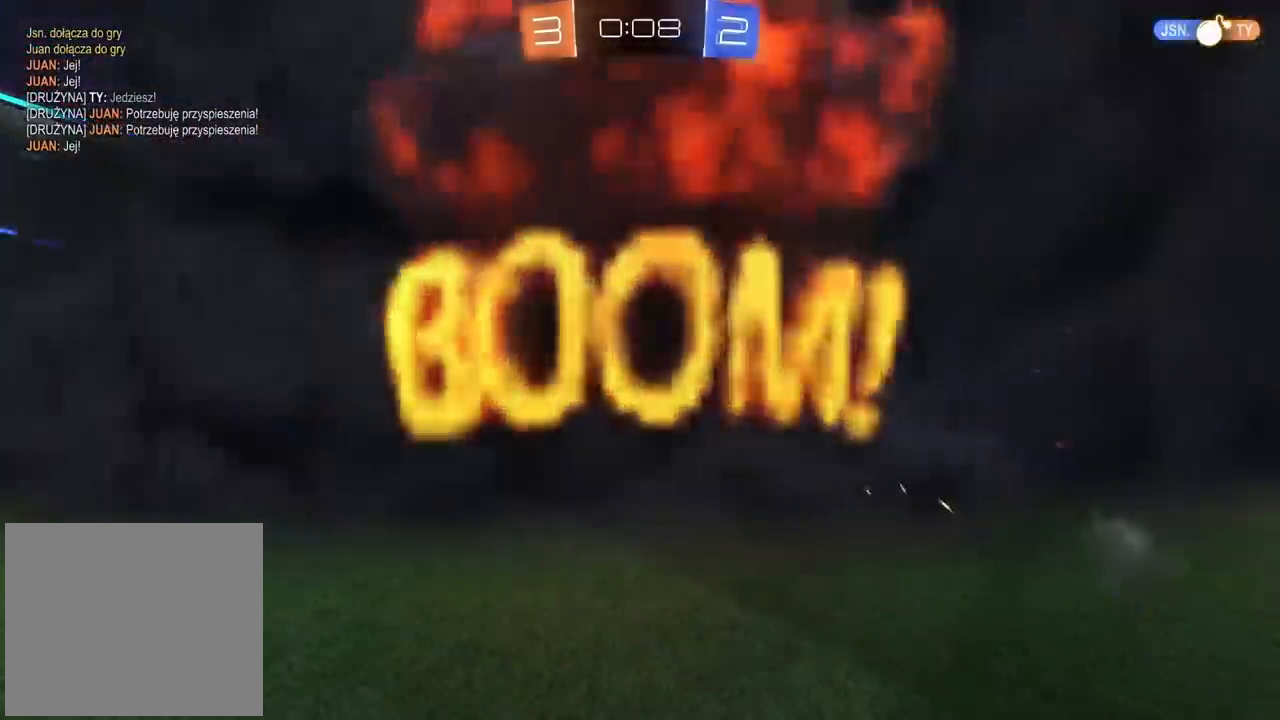
{"dt_ms": 500, "buttons": [], "left_stick": "center", "right_stick": "center", "events": []}
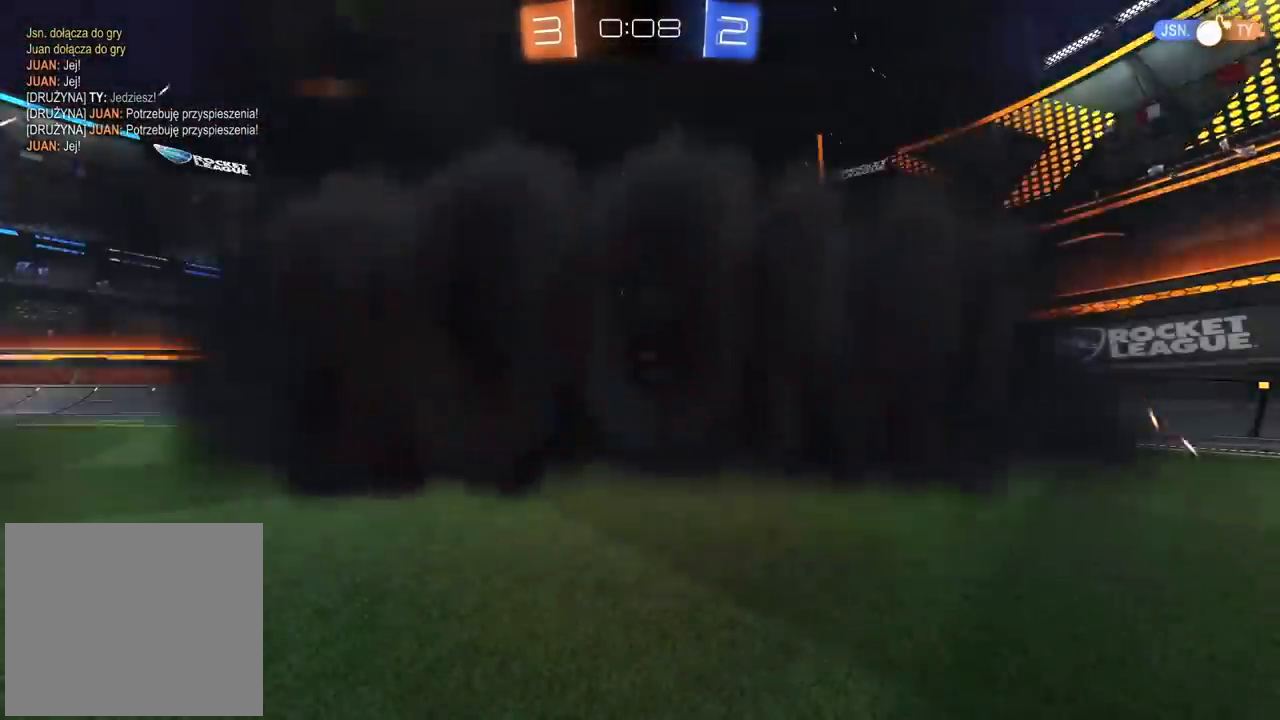
{"dt_ms": 500, "buttons": [], "left_stick": "center", "right_stick": "center", "events": []}
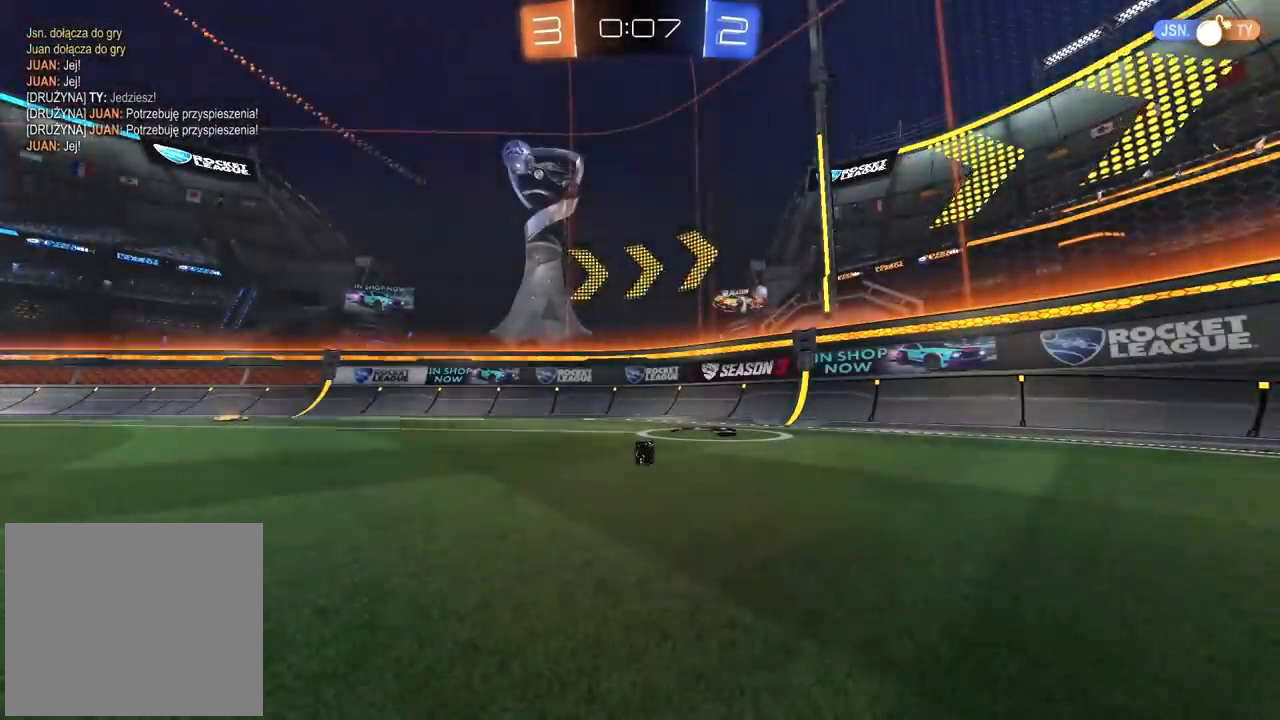
{"dt_ms": 500, "buttons": [], "left_stick": "center", "right_stick": "center", "events": []}
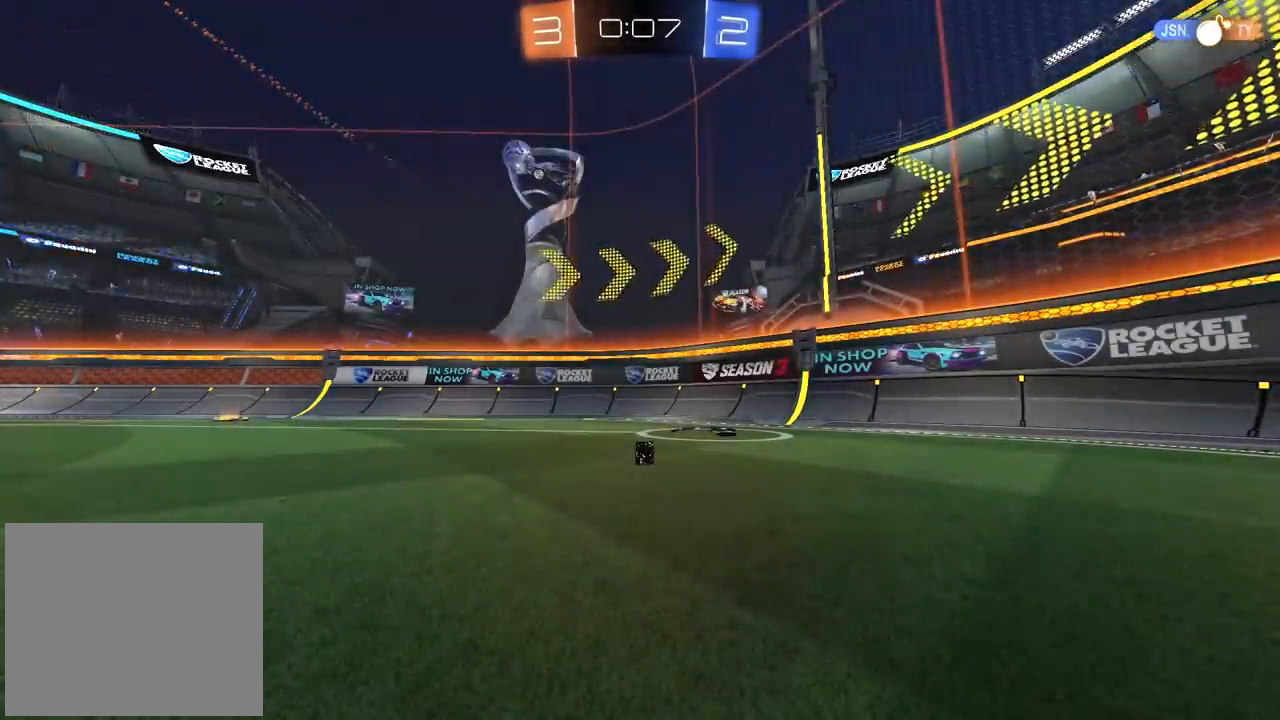
{"dt_ms": 500, "buttons": ["R2"], "left_stick": "center", "right_stick": "center", "events": [[450, "R2", "down"]]}
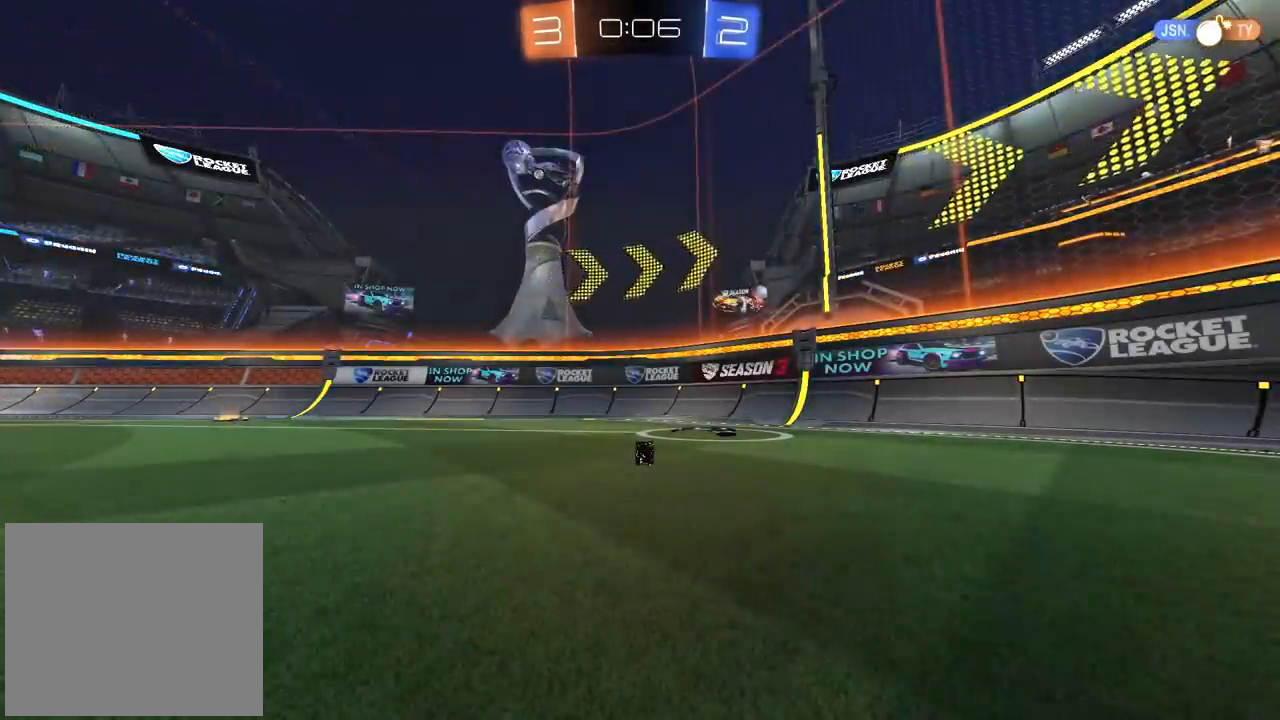
{"dt_ms": 500, "buttons": ["R2"], "left_stick": "left", "right_stick": "center", "events": [[350, "left_stick", "left"]]}
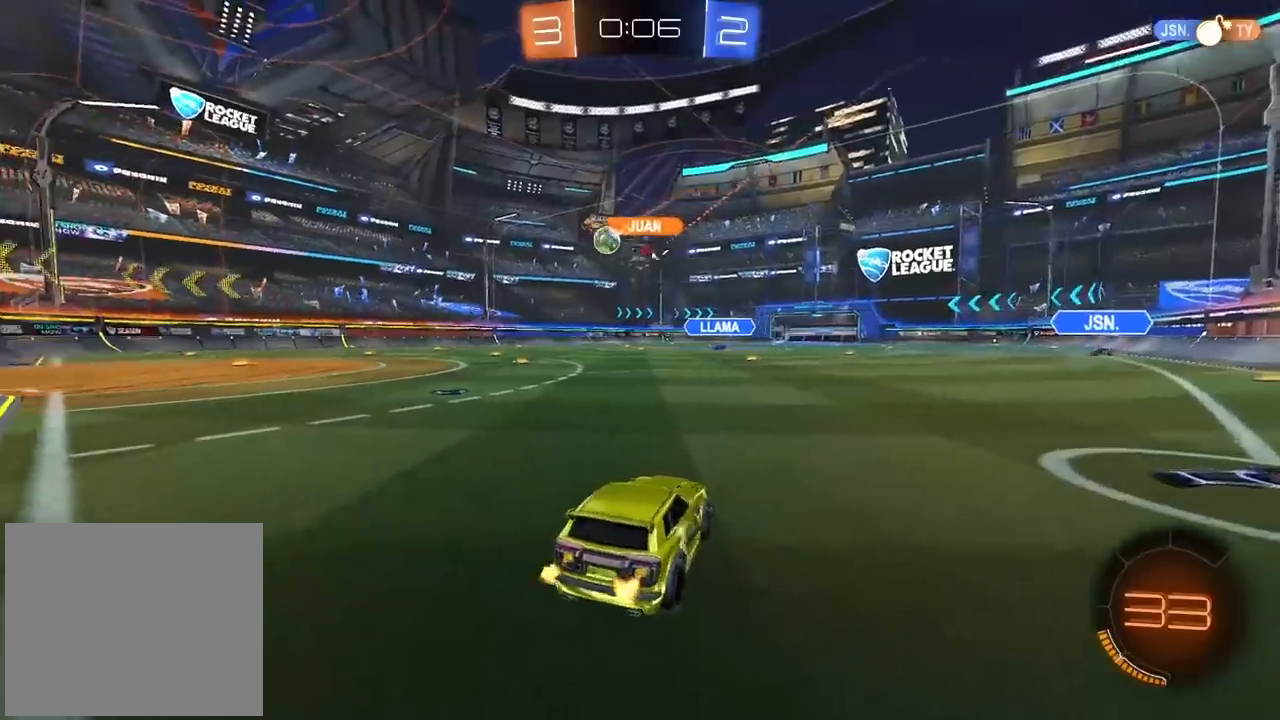
{"dt_ms": 500, "buttons": ["R2"], "left_stick": "center", "right_stick": "center", "events": [[367, "left_stick", "center"]]}
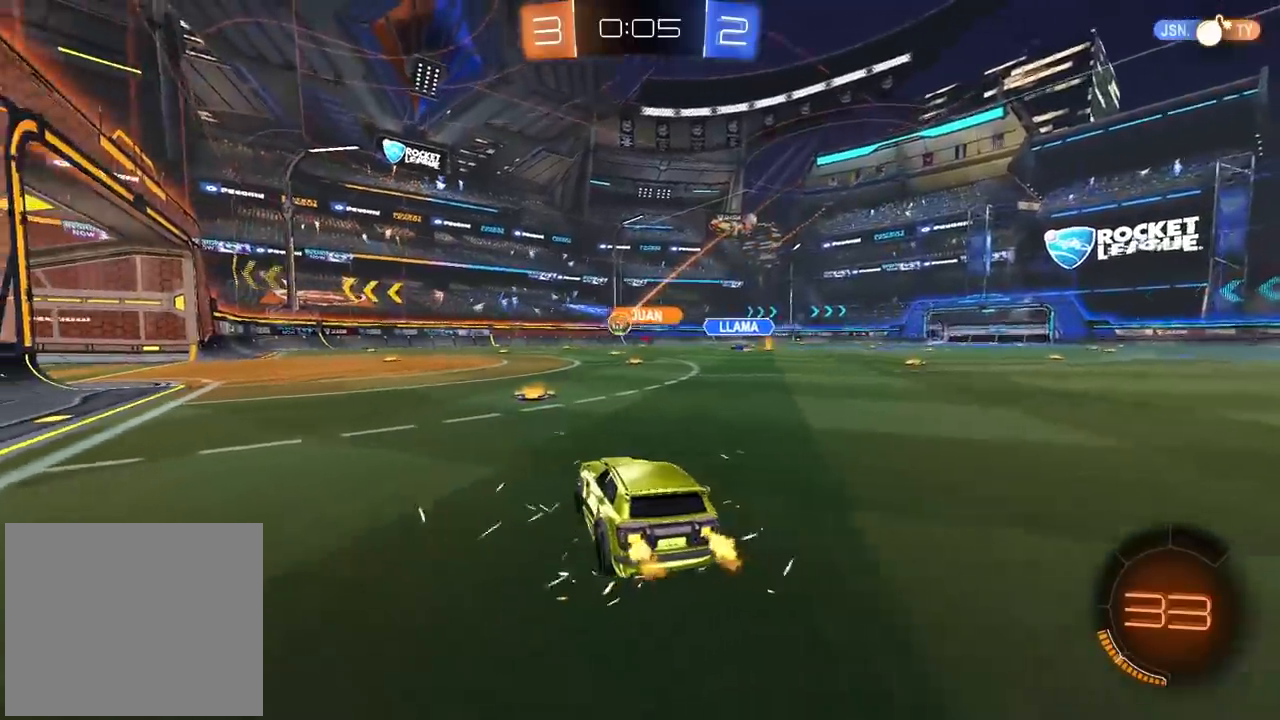
{"dt_ms": 500, "buttons": ["R2"], "left_stick": "left", "right_stick": "center", "events": [[433, "left_stick", "left"]]}
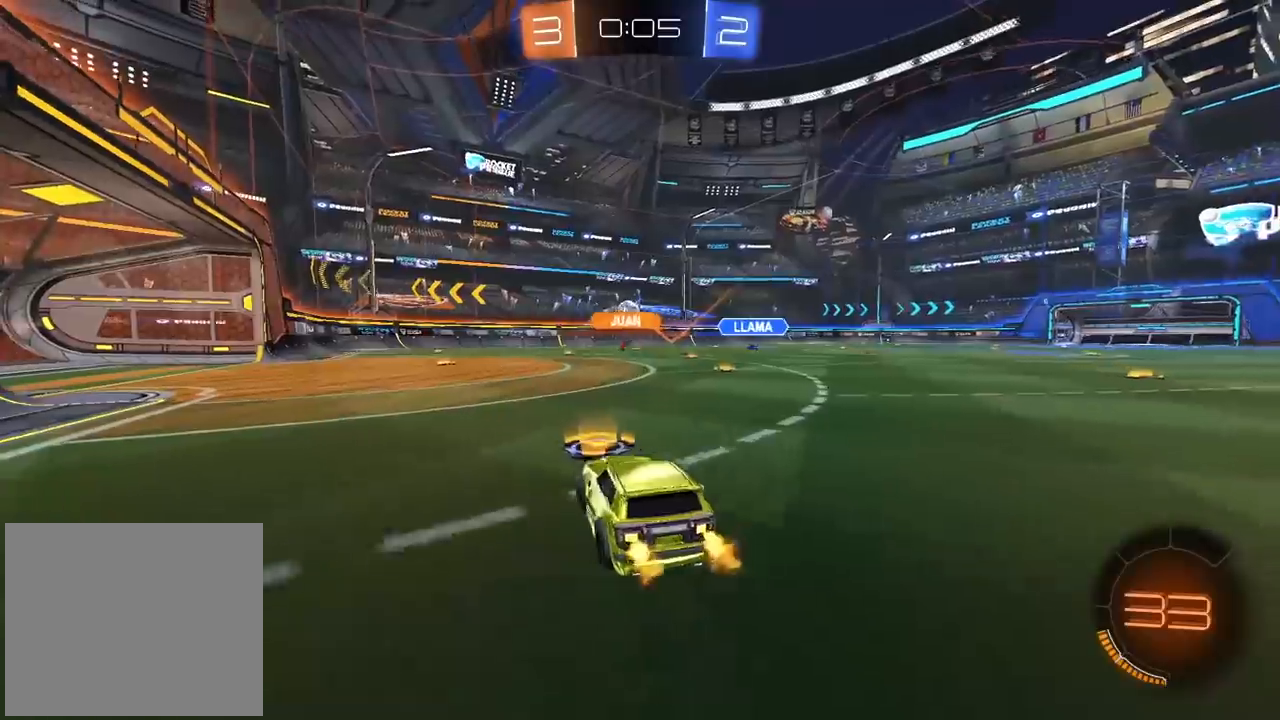
{"dt_ms": 500, "buttons": [], "left_stick": "left", "right_stick": "center", "events": [[233, "R2", "up"]]}
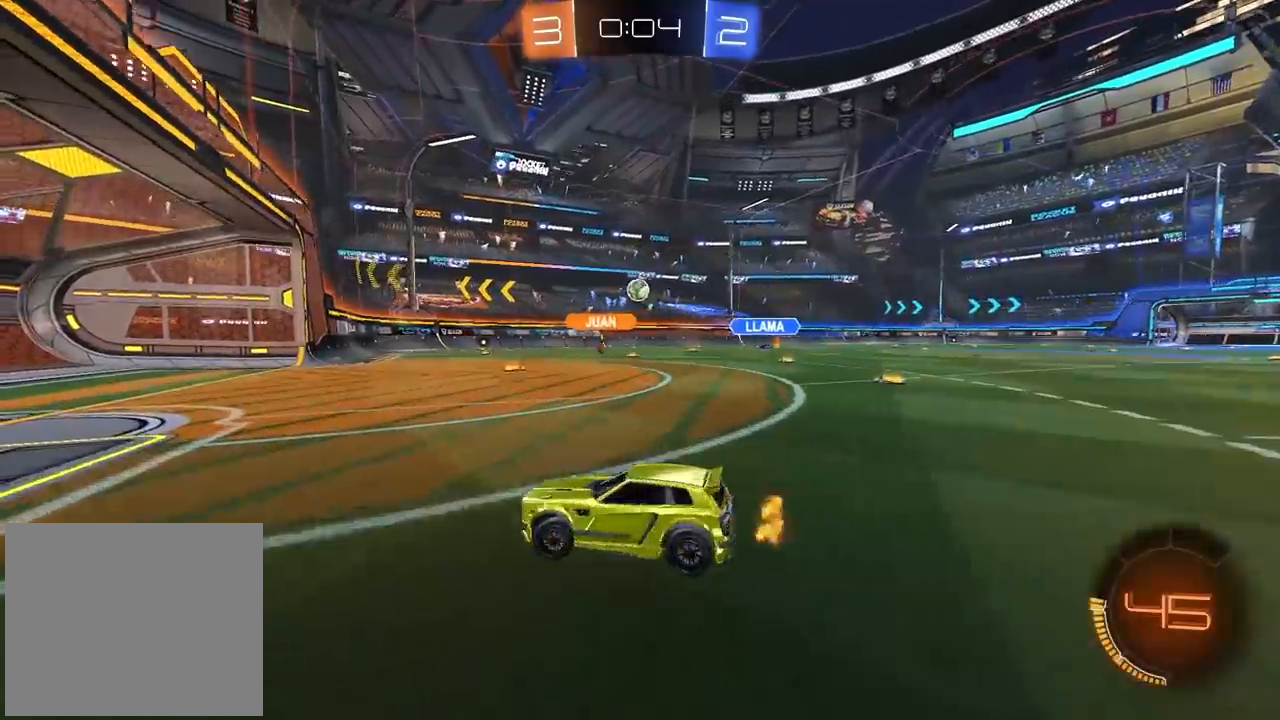
{"dt_ms": 1000, "buttons": ["R2"], "left_stick": "center", "right_stick": "center", "events": [[100, "left_stick", "center"], [150, "left_stick", "right"], [433, "R2", "down"], [483, "left_stick", "center"], [533, "R2", "up"], [767, "R2", "down"]]}
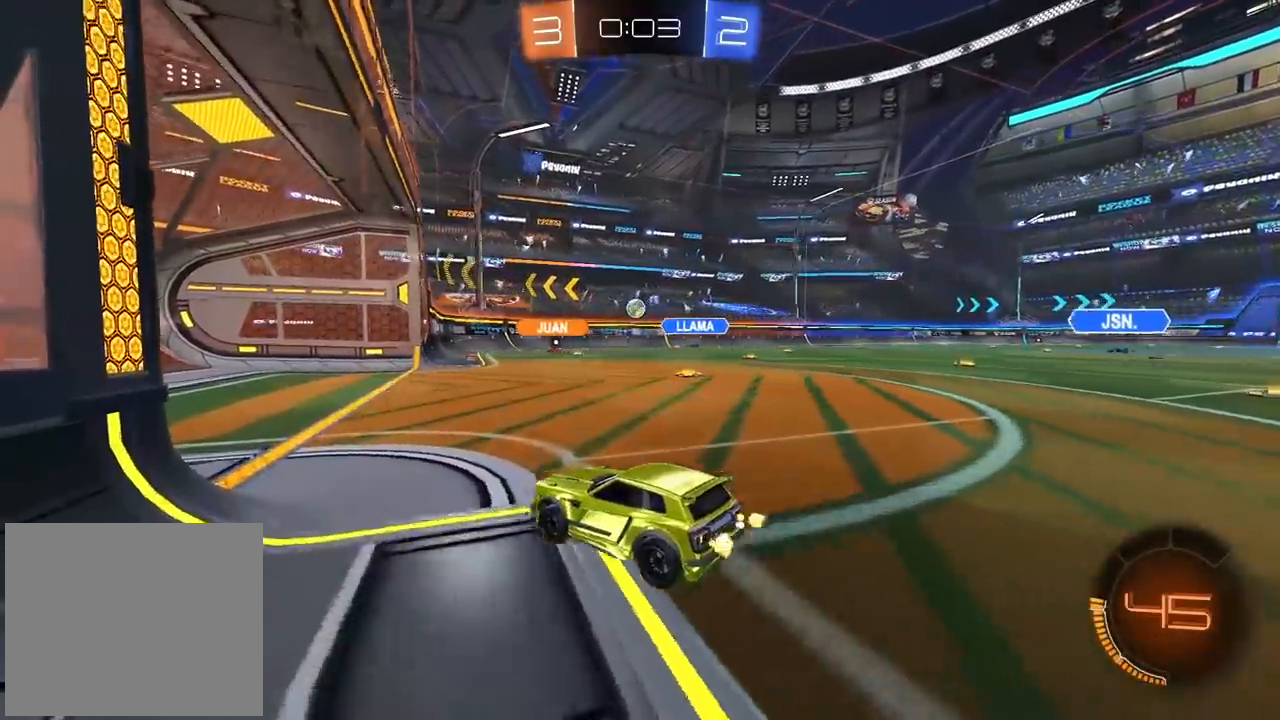
{"dt_ms": 500, "buttons": [], "left_stick": "right", "right_stick": "center", "events": [[133, "R2", "up"], [183, "left_stick", "left"], [333, "left_stick", "center"], [433, "left_stick", "right"]]}
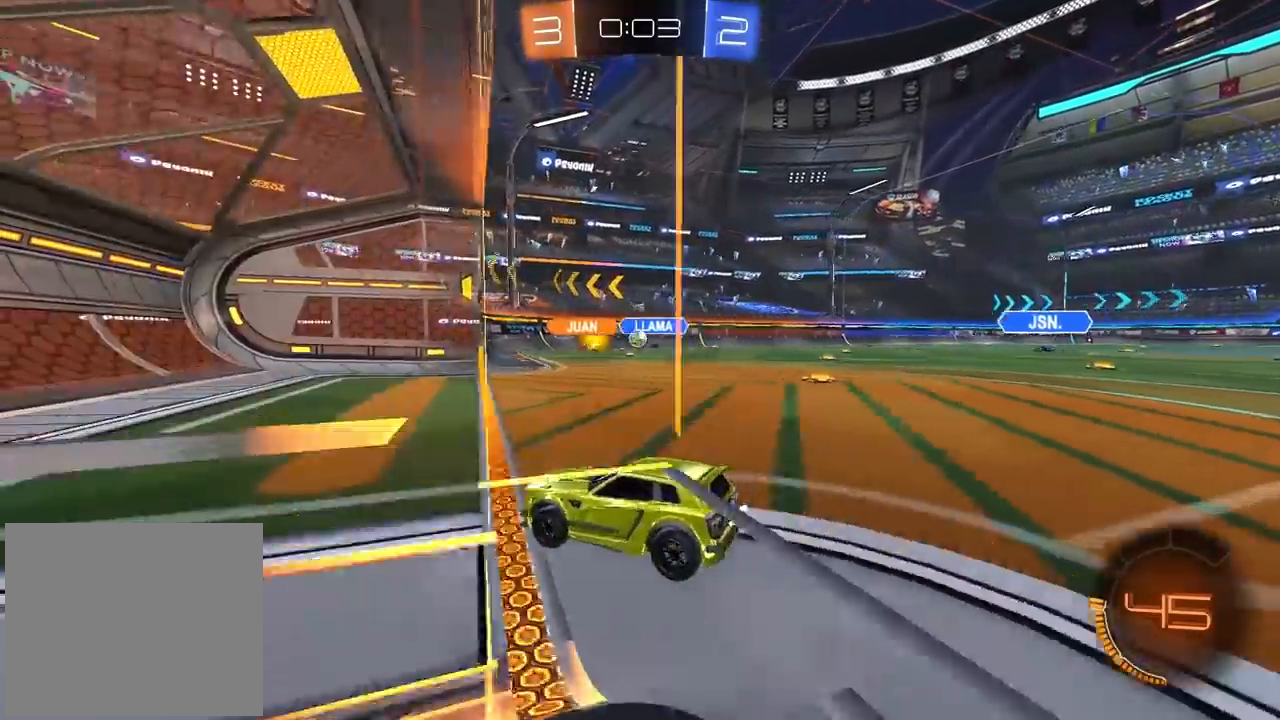
{"dt_ms": 1000, "buttons": ["L2"], "left_stick": "center", "right_stick": "center", "events": [[50, "R2", "down"], [433, "R2", "up"], [433, "left_stick", "center"], [483, "L2", "down"], [667, "left_stick", "left"], [883, "left_stick", "center"]]}
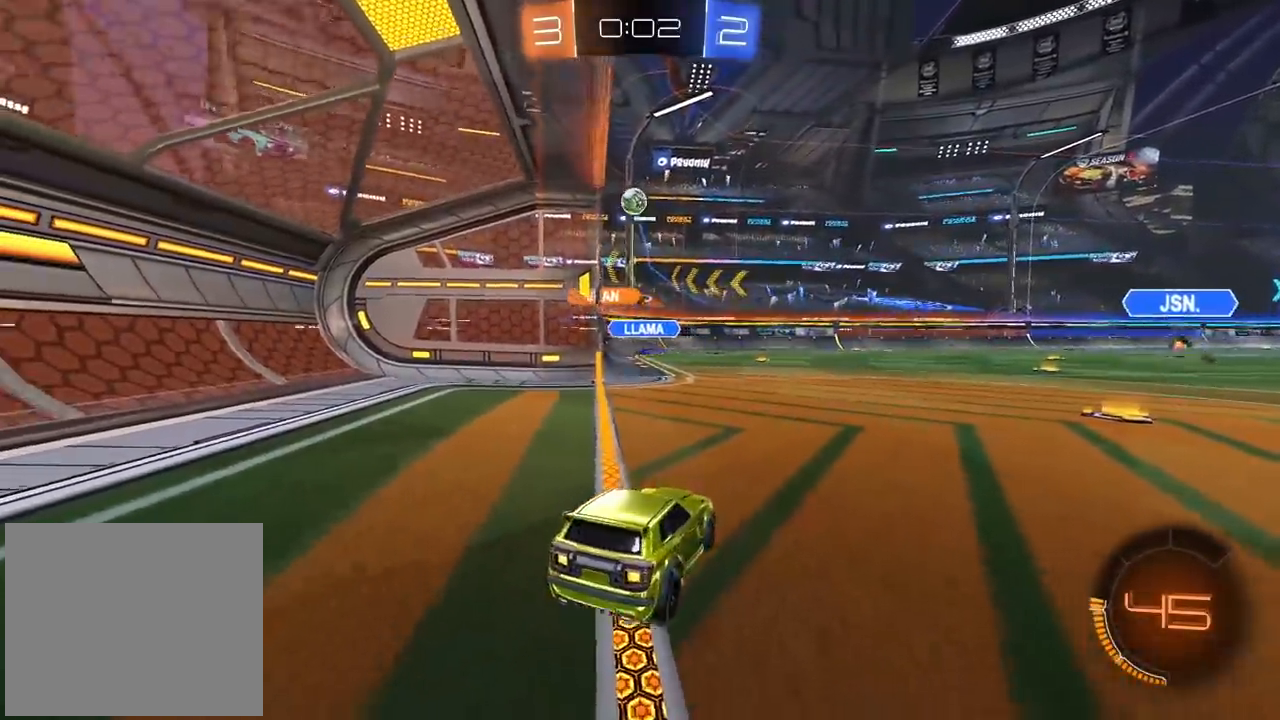
{"dt_ms": 500, "buttons": ["L2"], "left_stick": "center", "right_stick": "center", "events": [[67, "left_stick", "left"], [500, "left_stick", "center"]]}
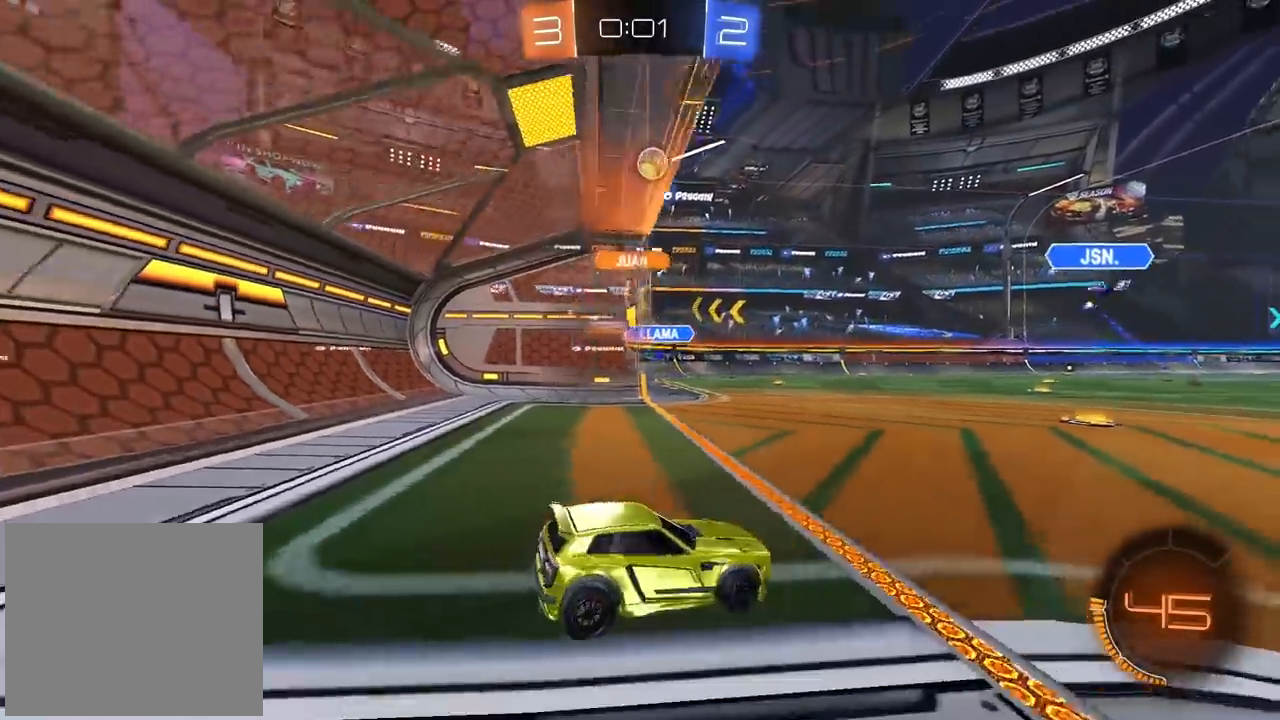
{"dt_ms": 500, "buttons": ["R2"], "left_stick": "center", "right_stick": "center", "events": [[117, "L1", "down"], [150, "left_stick", "left"], [167, "L1", "up"], [283, "left_stick", "center"], [317, "R2", "down"], [333, "L2", "up"]]}
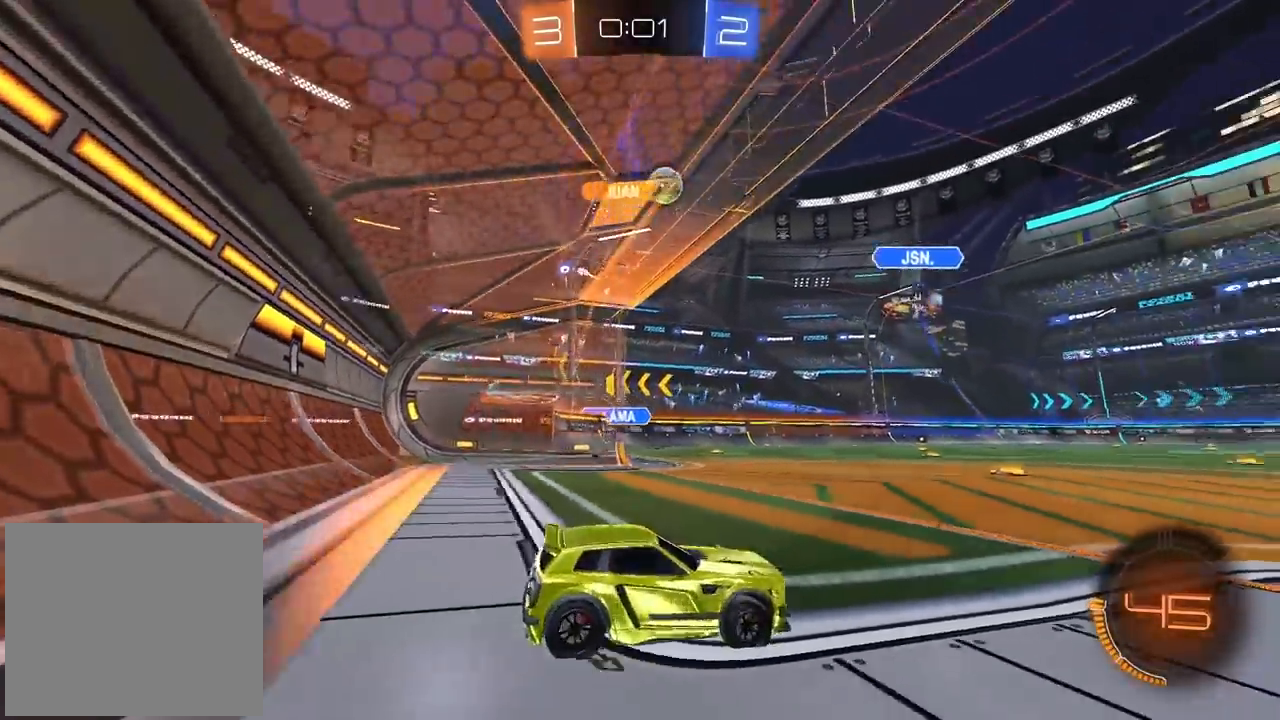
{"dt_ms": 500, "buttons": ["R2"], "left_stick": "center", "right_stick": "center", "events": [[17, "left_stick", "left"], [200, "R2", "up"], [200, "left_stick", "center"], [267, "L2", "down"], [383, "L2", "up"], [400, "R2", "down"]]}
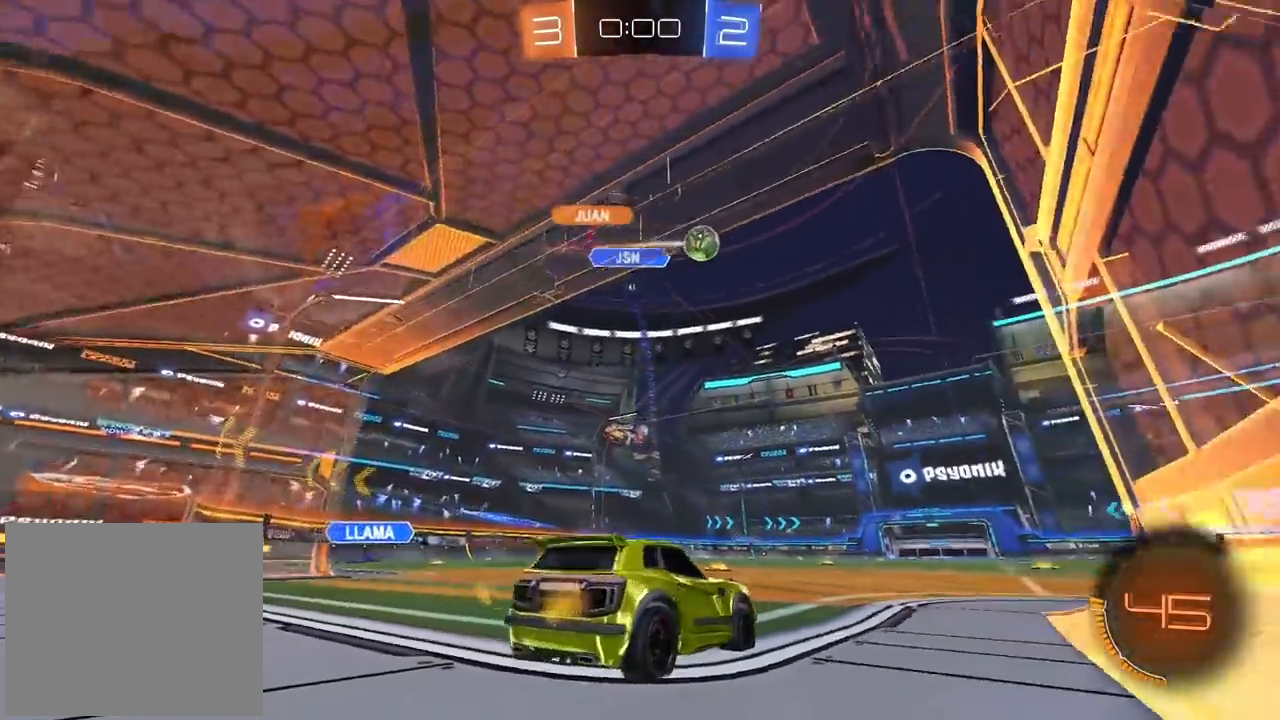
{"dt_ms": 500, "buttons": ["CIRCLE", "R2"], "left_stick": "center", "right_stick": "center", "events": [[417, "CIRCLE", "down"]]}
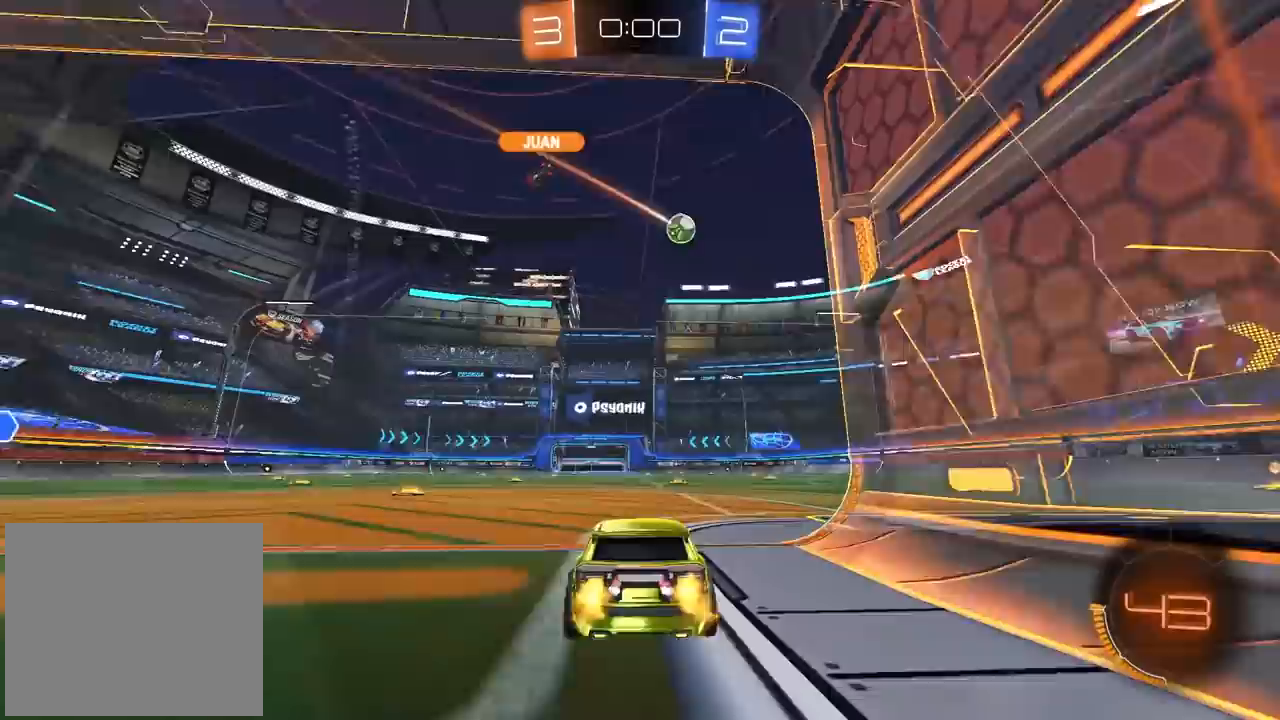
{"dt_ms": 500, "buttons": ["CROSS", "CIRCLE", "R2"], "left_stick": "up", "right_stick": "center", "events": [[200, "left_stick", "up"], [283, "CROSS", "down"], [383, "CROSS", "up"], [400, "CIRCLE", "up"], [450, "CIRCLE", "down"], [467, "CROSS", "down"]]}
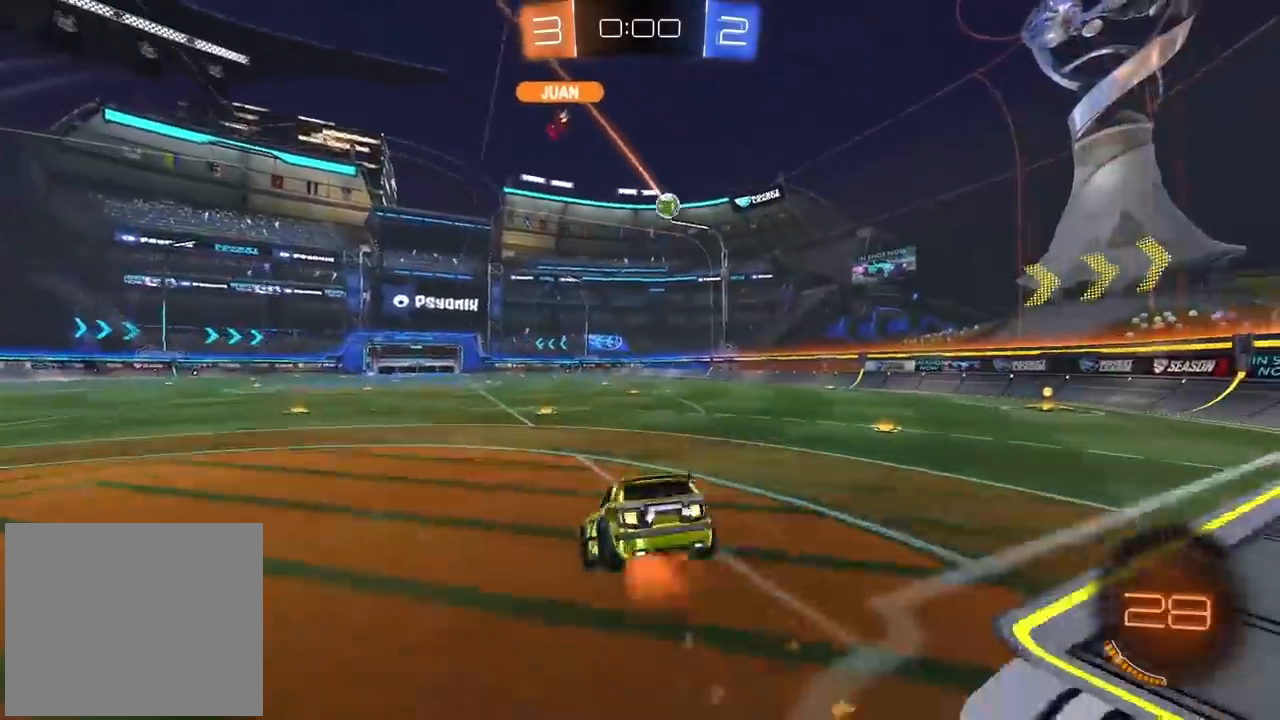
{"dt_ms": 500, "buttons": ["R2"], "left_stick": "center", "right_stick": "left", "events": [[67, "CROSS", "up"], [83, "CIRCLE", "up"], [200, "left_stick", "center"], [233, "right_stick", "left"]]}
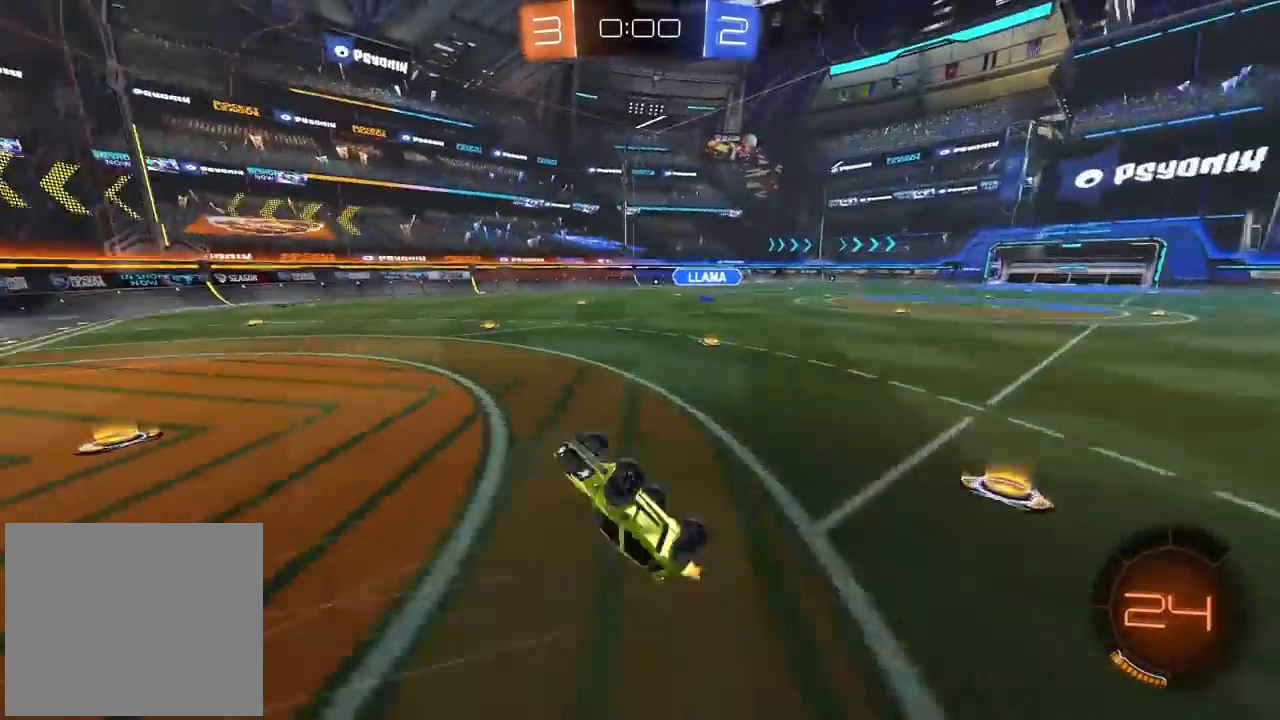
{"dt_ms": 1000, "buttons": ["R2"], "left_stick": "center", "right_stick": "center", "events": [[200, "right_stick", "center"], [433, "left_stick", "left"], [567, "left_stick", "center"]]}
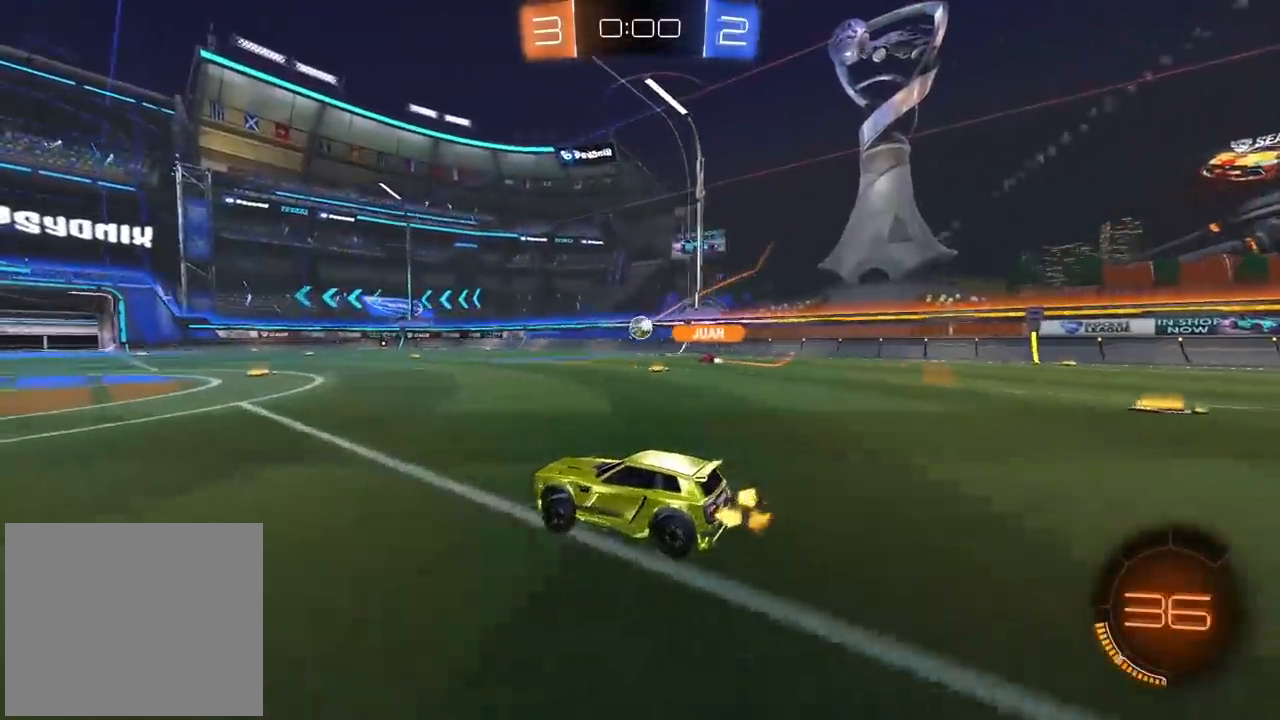
{"dt_ms": 500, "buttons": [], "left_stick": "center", "right_stick": "center", "events": [[233, "R2", "up"]]}